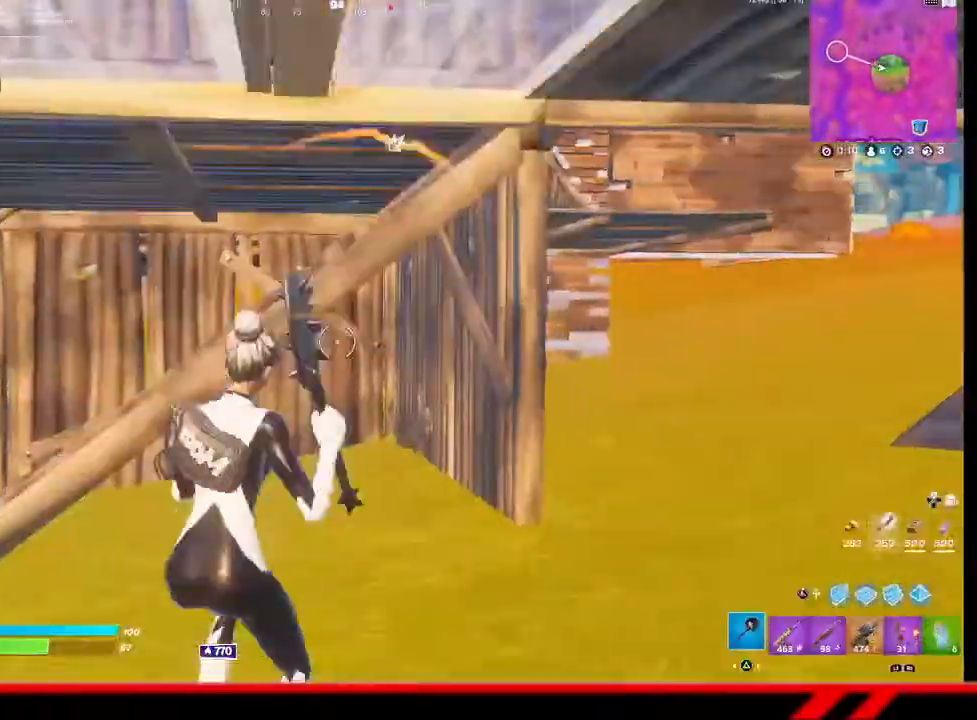
Gameplay with a controller (PlayStation layout); each line is a JSON object with the inputs held at the frame after it. "events" lists button and stick changes between this image and that frame as [ms after this image, input, new state], when the widget could be followed in between.
{"buttons": [], "left_stick": "down-left", "right_stick": "center", "events": [[100, "left_stick", "center"], [200, "right_stick", "up"], [233, "left_stick", "down-left"], [433, "right_stick", "center"]]}
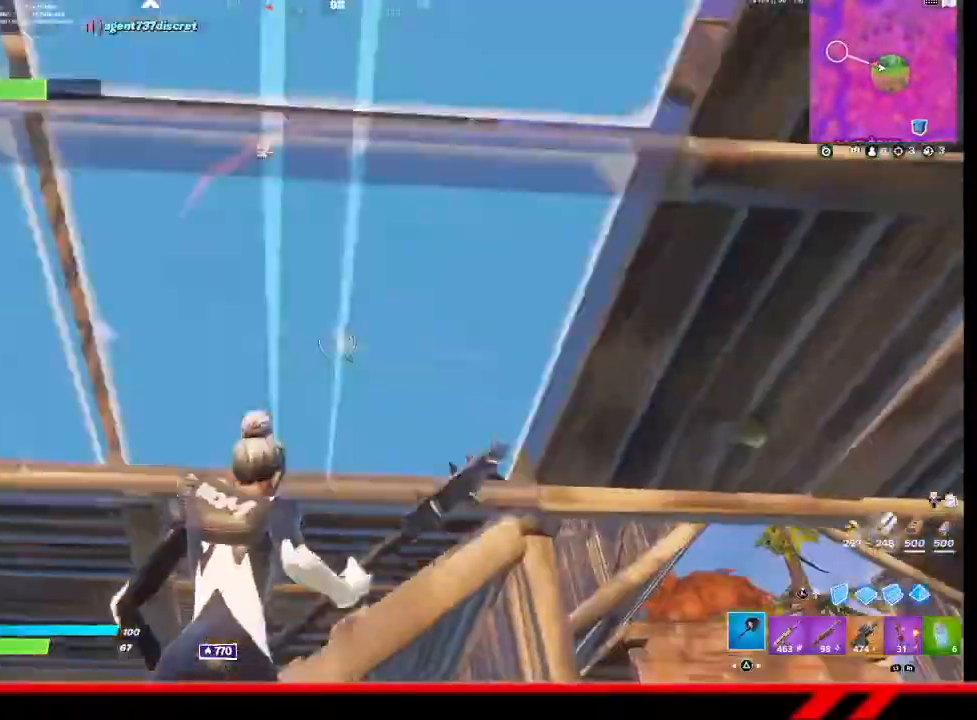
{"buttons": [], "left_stick": "down", "right_stick": "down-left", "events": [[33, "SQUARE", "down"], [67, "SQUARE", "up"], [100, "left_stick", "down"], [200, "R2", "down"], [233, "right_stick", "up-left"], [333, "R2", "up"], [367, "right_stick", "down-left"]]}
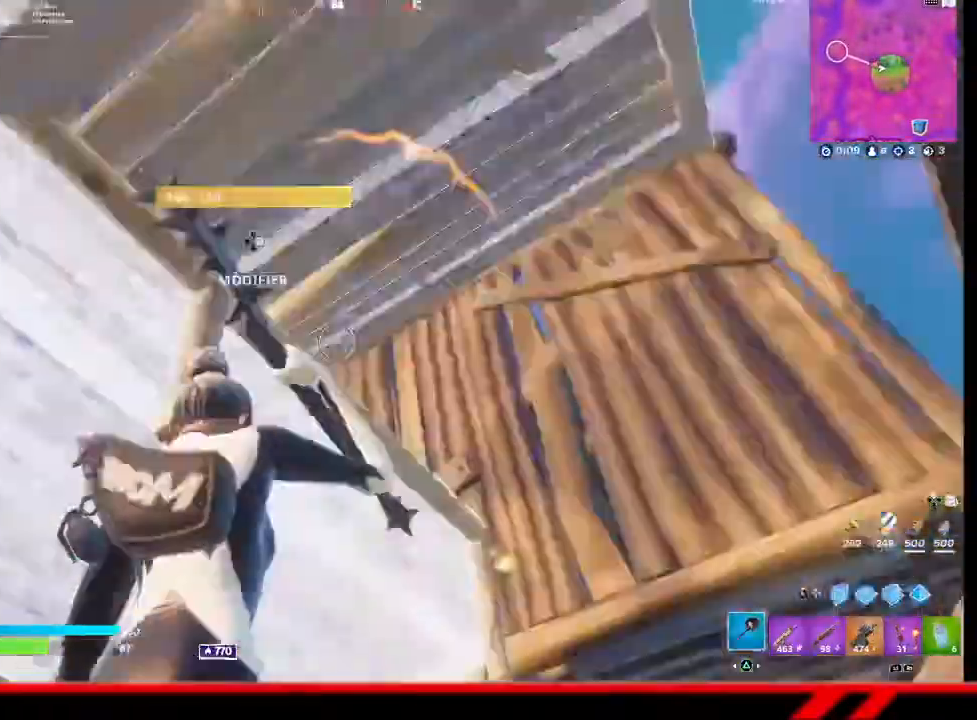
{"buttons": [], "left_stick": "right", "right_stick": "center", "events": [[67, "left_stick", "center"], [167, "right_stick", "center"], [233, "left_stick", "right"], [300, "SQUARE", "down"], [333, "SQUARE", "up"], [367, "L2", "down"], [500, "L2", "up"]]}
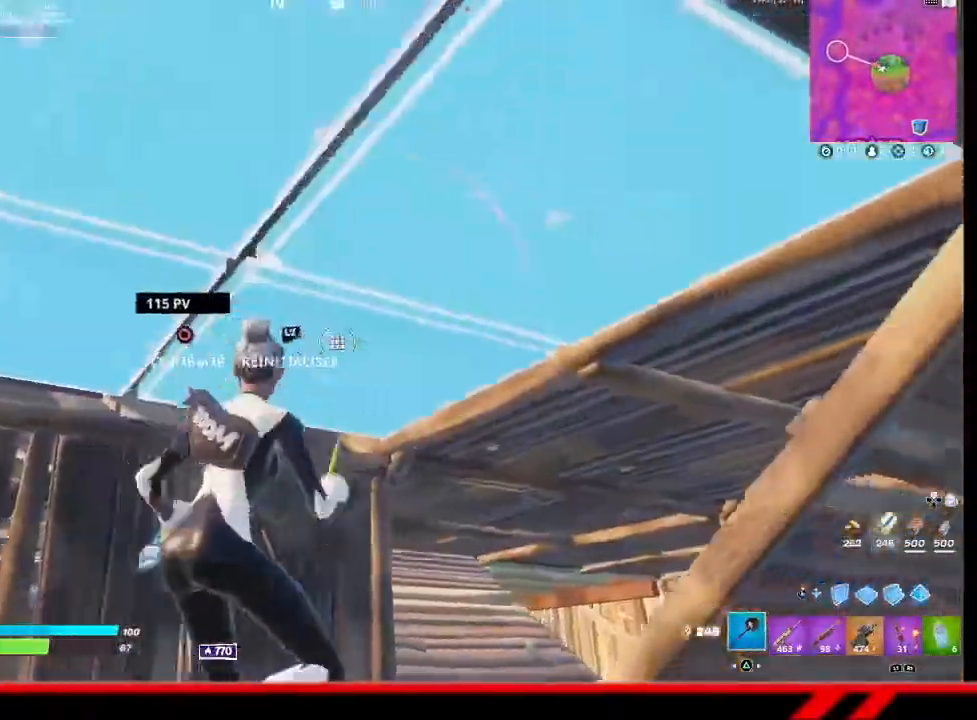
{"buttons": [], "left_stick": "left", "right_stick": "center", "events": [[33, "CROSS", "down"], [100, "CROSS", "up"], [100, "left_stick", "up-left"], [167, "left_stick", "left"], [300, "CIRCLE", "down"], [367, "CIRCLE", "up"]]}
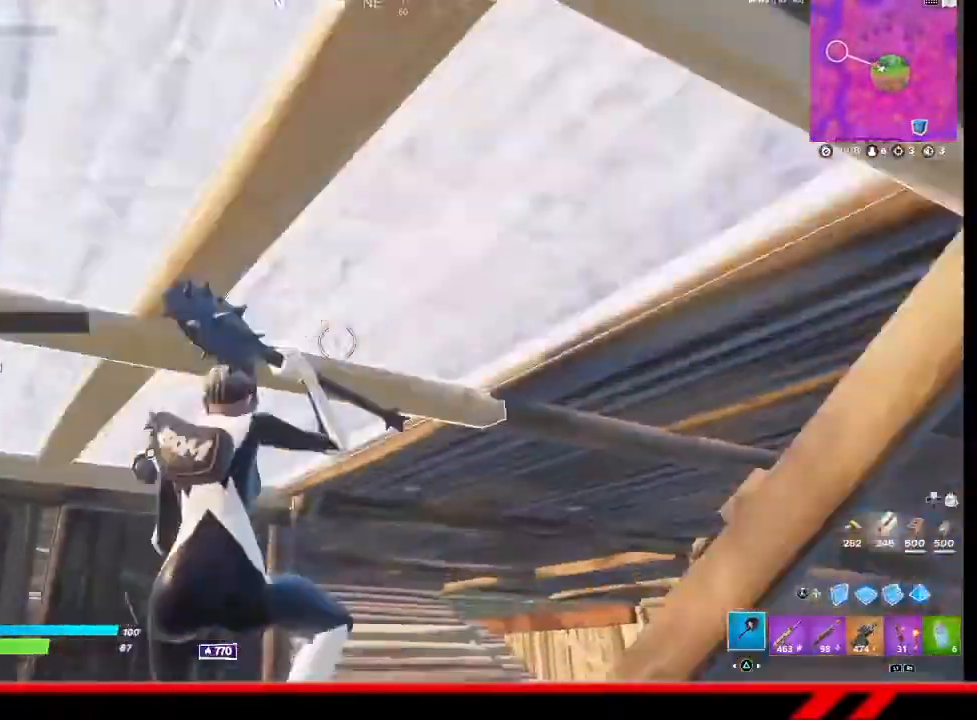
{"buttons": [], "left_stick": "left", "right_stick": "down-left", "events": [[67, "R1", "down"], [100, "right_stick", "down-right"], [167, "R1", "up"], [200, "right_stick", "right"], [233, "left_stick", "center"], [367, "left_stick", "left"], [367, "right_stick", "down-left"]]}
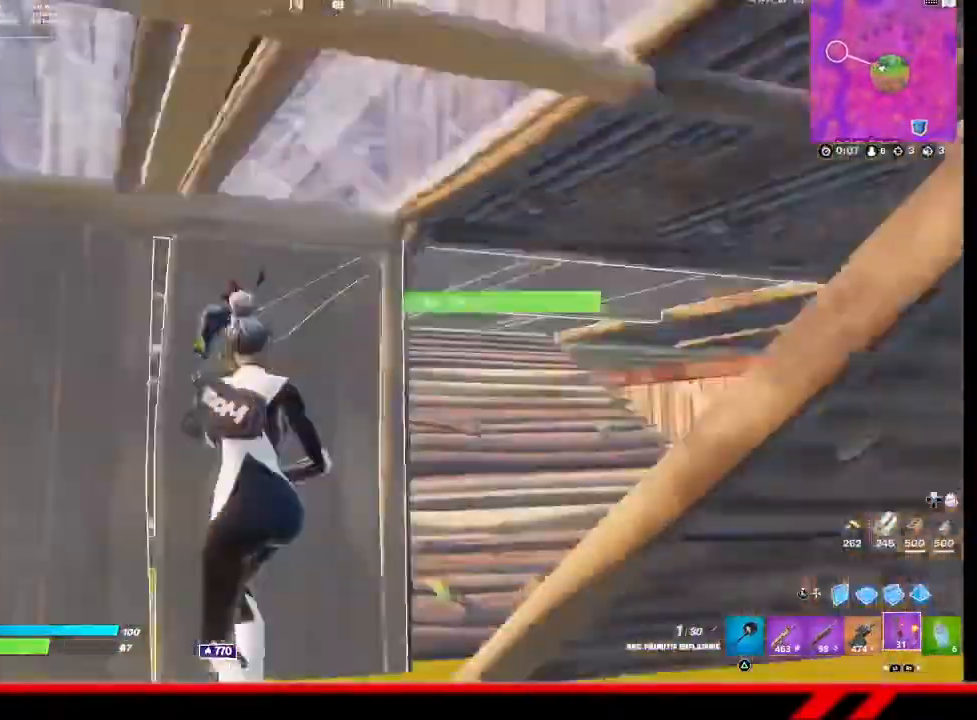
{"buttons": [], "left_stick": "up-left", "right_stick": "center", "events": [[33, "left_stick", "up-left"], [200, "right_stick", "left"], [367, "right_stick", "center"]]}
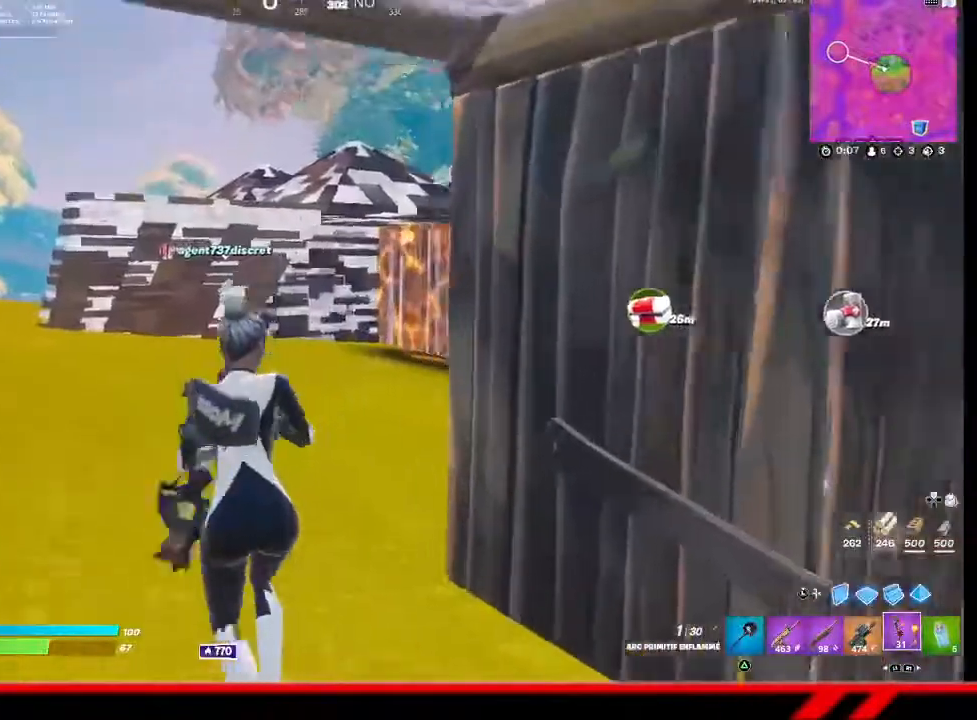
{"buttons": [], "left_stick": "up-left", "right_stick": "left", "events": [[500, "right_stick", "left"]]}
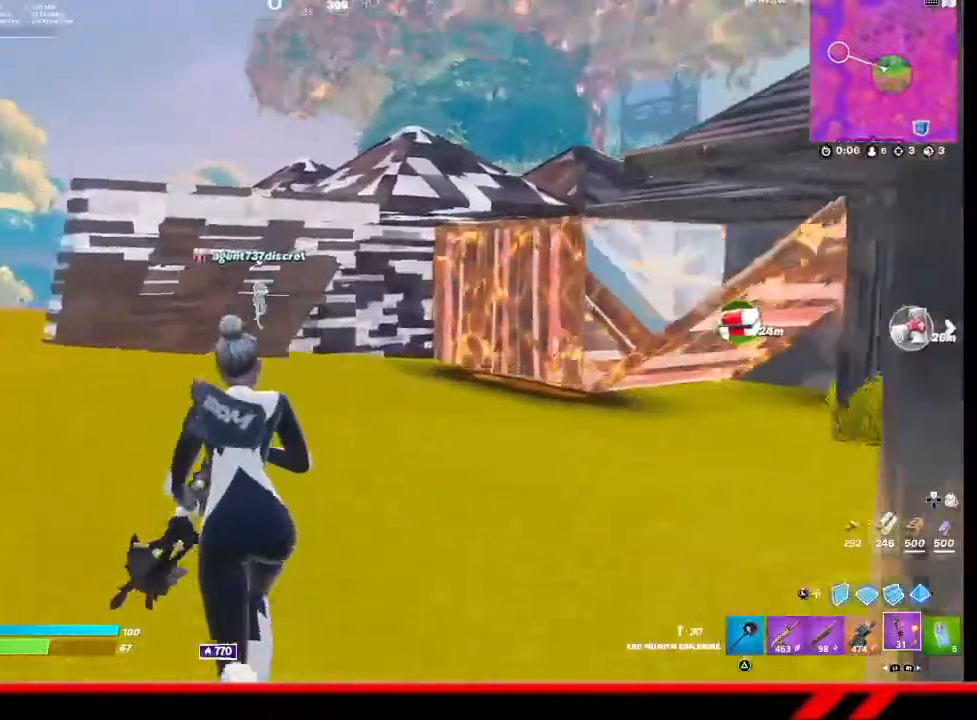
{"buttons": [], "left_stick": "up-left", "right_stick": "center", "events": [[133, "right_stick", "center"]]}
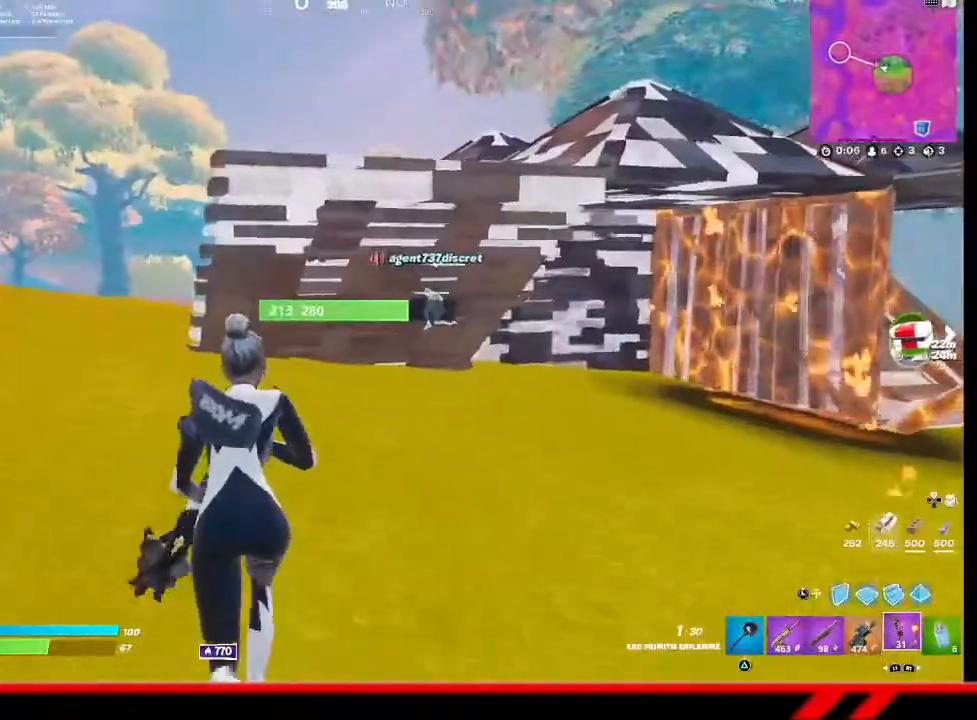
{"buttons": ["L3"], "left_stick": "up-right", "right_stick": "up", "events": [[33, "left_stick", "up"], [233, "left_stick", "up-right"], [233, "right_stick", "up"], [433, "L3", "down"]]}
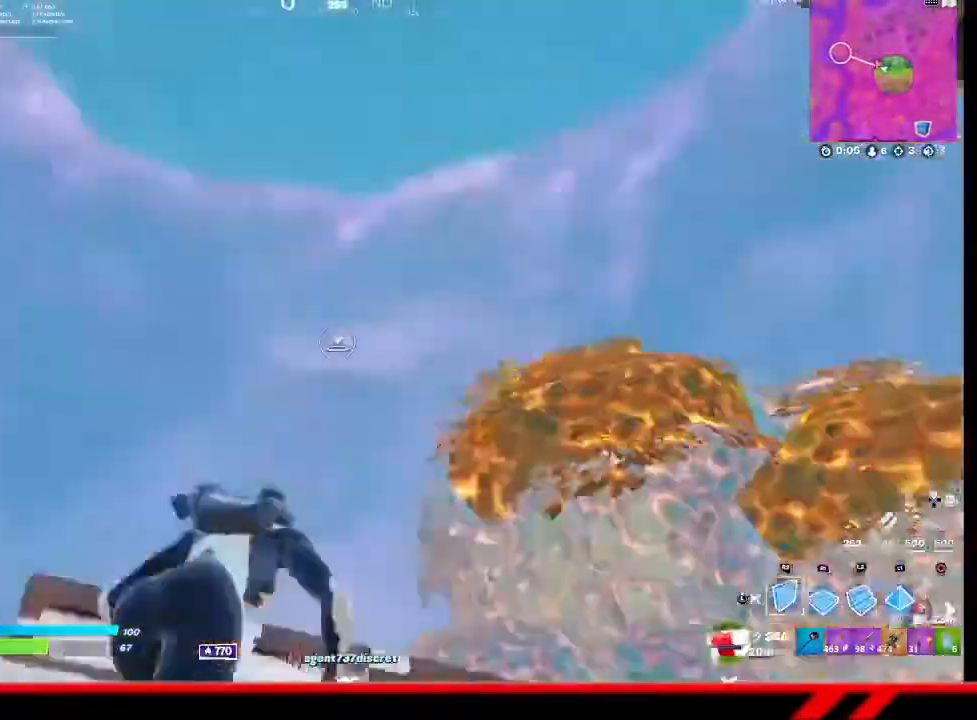
{"buttons": [], "left_stick": "up-left", "right_stick": "center", "events": [[67, "L3", "up"], [67, "R1", "down"], [67, "right_stick", "center"], [167, "left_stick", "up-left"], [200, "R1", "up"]]}
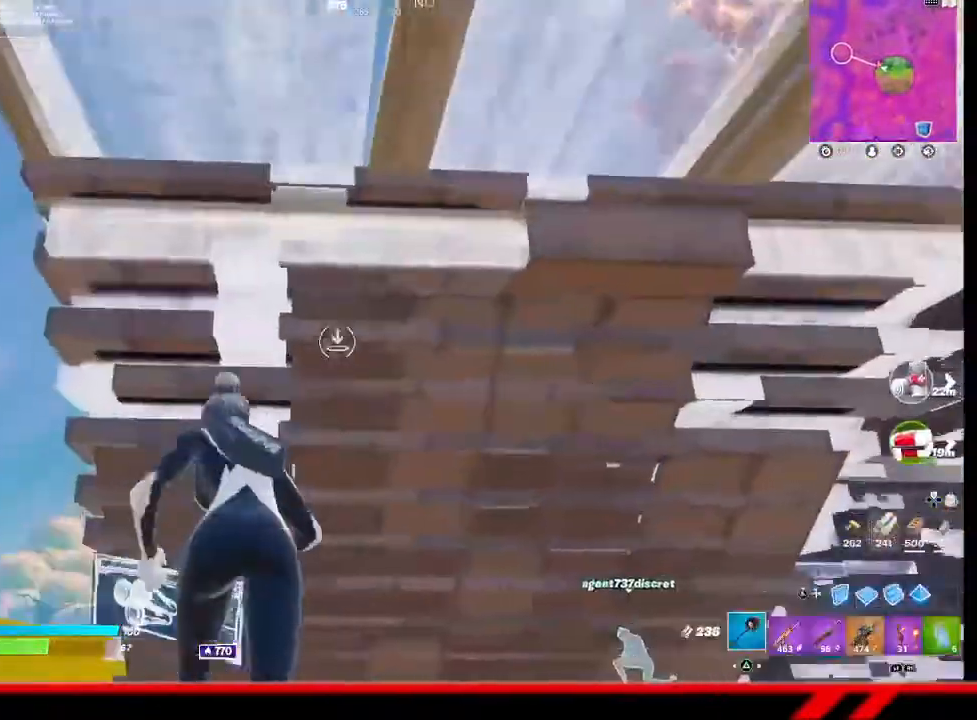
{"buttons": ["R1"], "left_stick": "up-left", "right_stick": "center", "events": [[33, "TRIANGLE", "down"], [100, "TRIANGLE", "up"], [233, "right_stick", "down-left"], [433, "R1", "down"], [433, "right_stick", "center"]]}
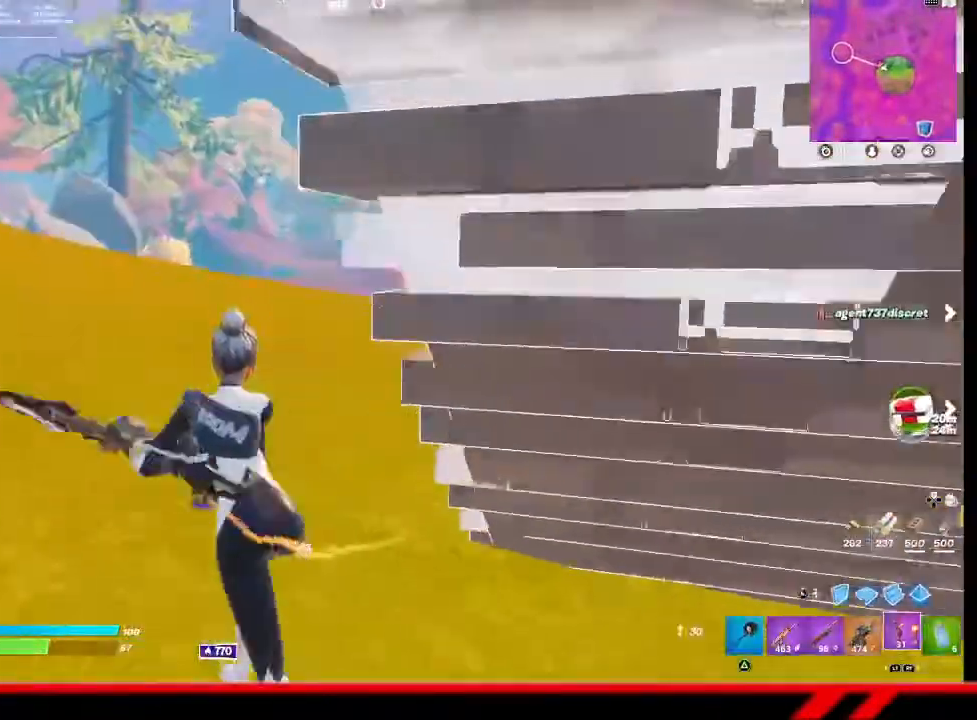
{"buttons": [], "left_stick": "up", "right_stick": "right", "events": [[33, "R1", "up"], [167, "right_stick", "right"], [200, "left_stick", "up"]]}
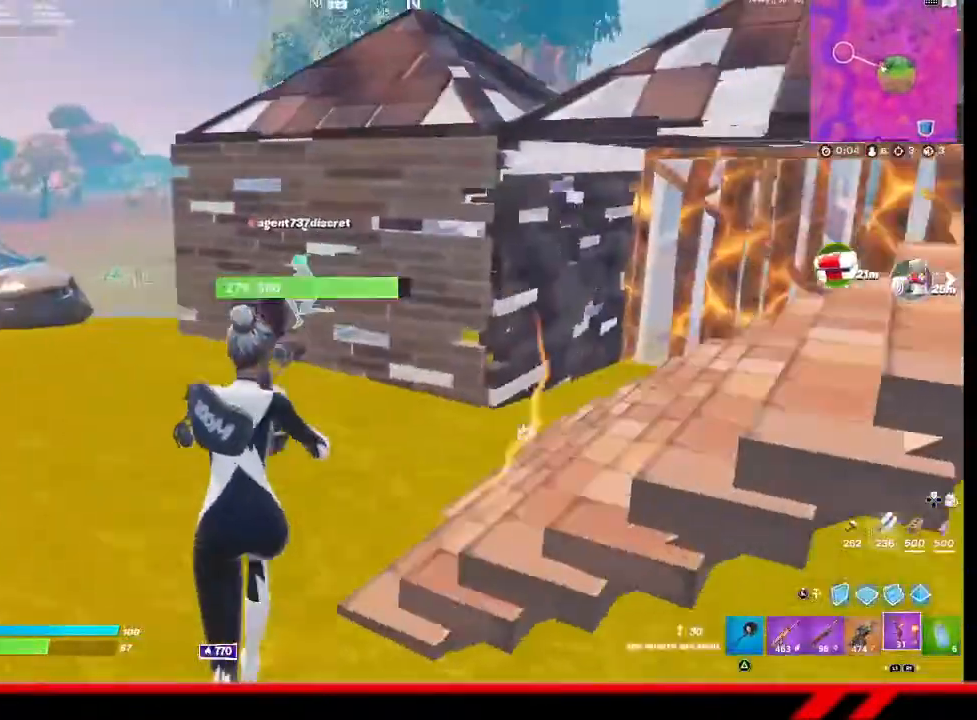
{"buttons": [], "left_stick": "up-left", "right_stick": "center", "events": [[167, "right_stick", "center"], [367, "left_stick", "up-left"]]}
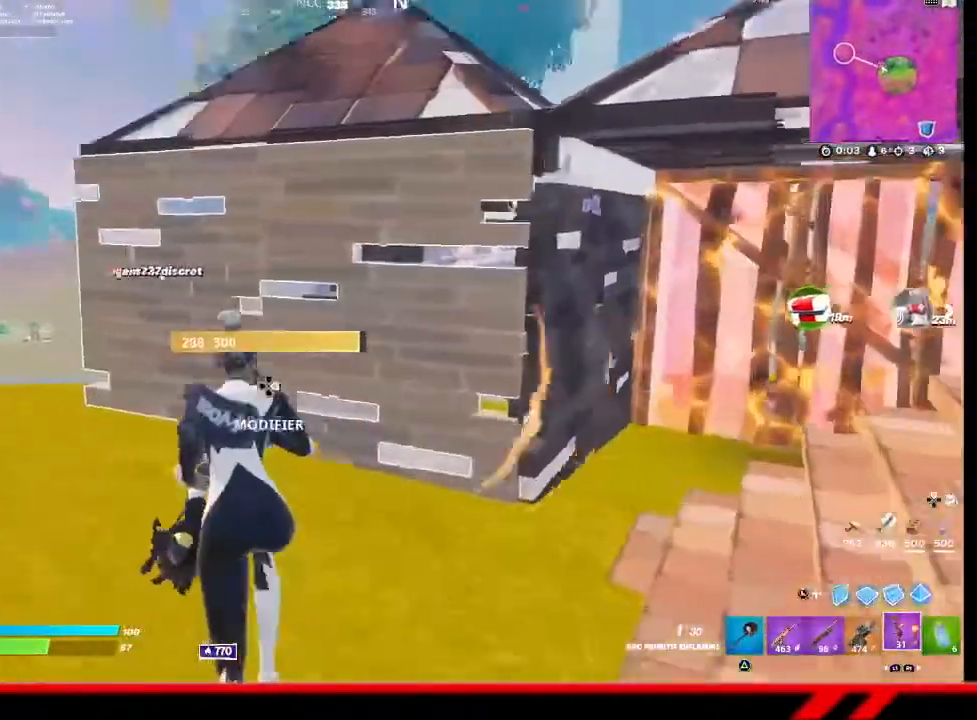
{"buttons": [], "left_stick": "up-left", "right_stick": "center", "events": []}
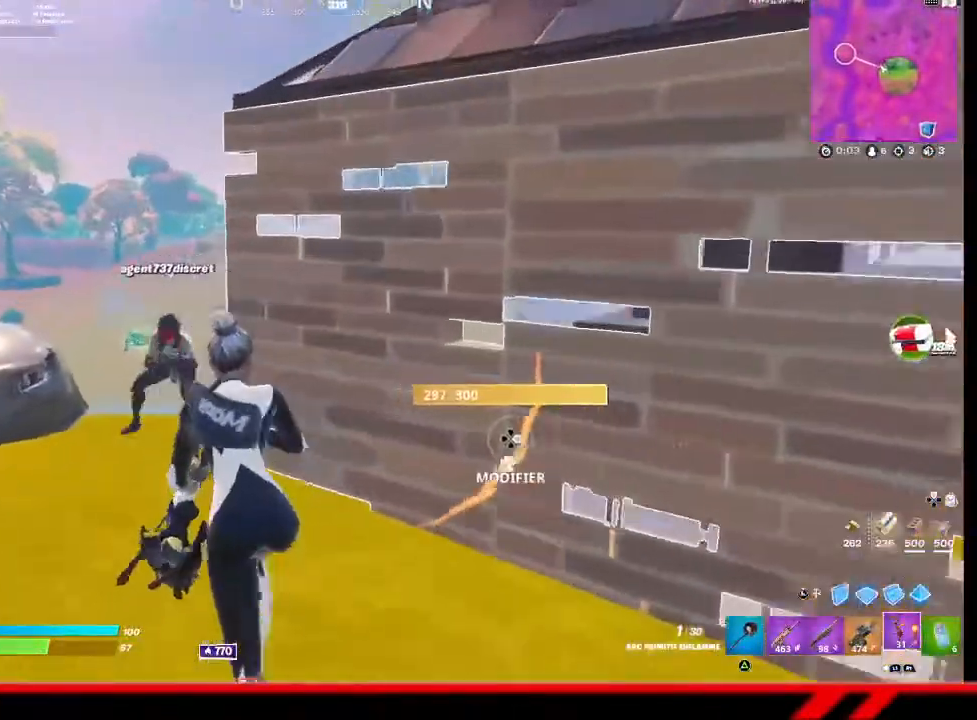
{"buttons": [], "left_stick": "up-left", "right_stick": "center", "events": []}
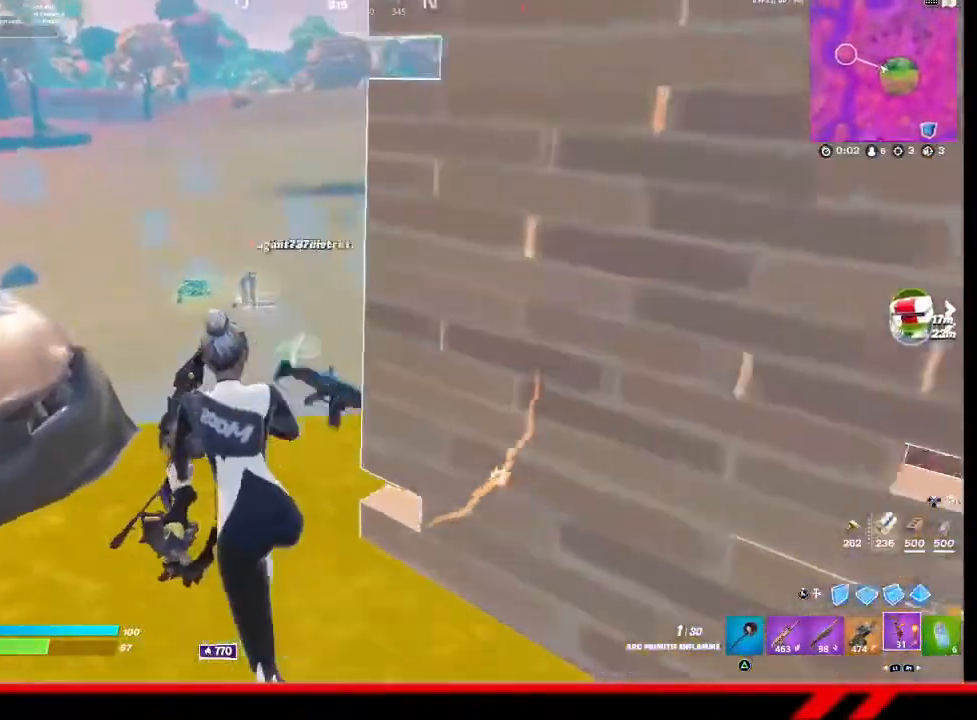
{"buttons": [], "left_stick": "center", "right_stick": "center", "events": [[133, "left_stick", "center"], [300, "left_stick", "up"], [400, "left_stick", "center"]]}
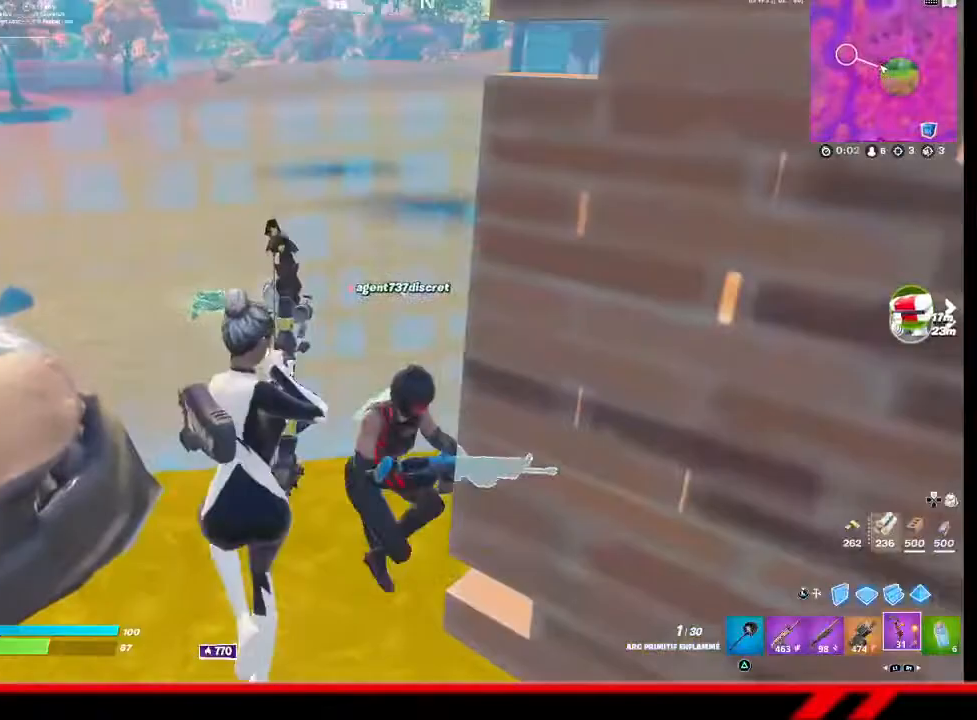
{"buttons": [], "left_stick": "down-right", "right_stick": "left", "events": [[33, "left_stick", "up"], [67, "TRIANGLE", "down"], [133, "TRIANGLE", "up"], [333, "right_stick", "left"], [400, "left_stick", "right"], [467, "left_stick", "down-right"]]}
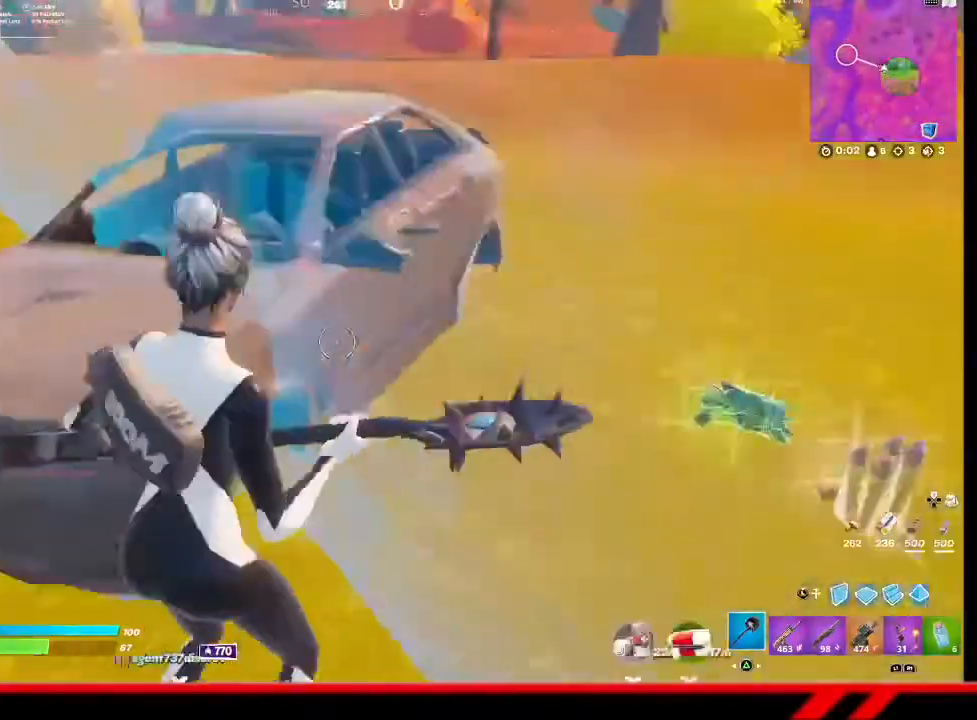
{"buttons": ["R2"], "left_stick": "down-left", "right_stick": "center", "events": [[33, "R2", "down"], [100, "left_stick", "down"], [133, "right_stick", "center"], [300, "left_stick", "down-left"]]}
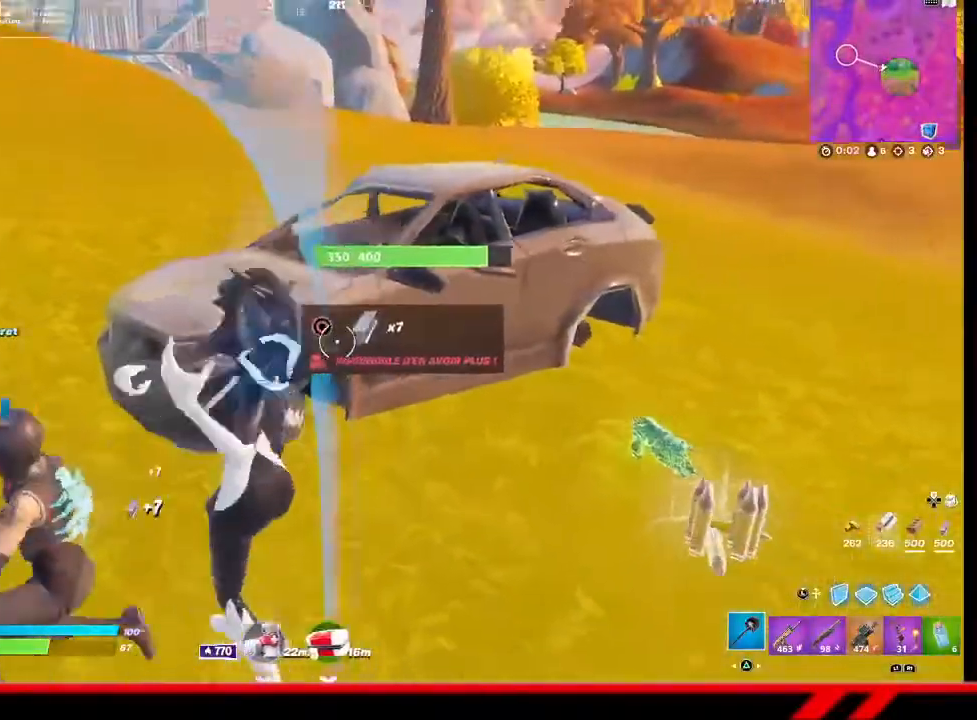
{"buttons": ["R2"], "left_stick": "center", "right_stick": "center", "events": [[233, "right_stick", "down-left"], [367, "left_stick", "center"], [367, "right_stick", "center"]]}
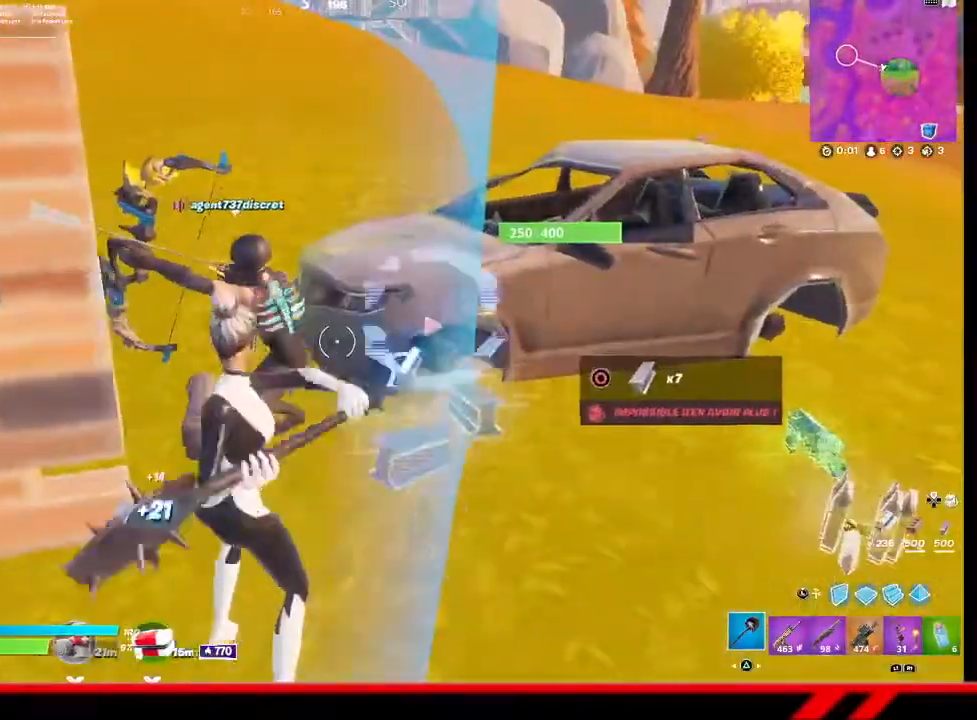
{"buttons": ["R2"], "left_stick": "left", "right_stick": "center", "events": [[167, "right_stick", "right"], [233, "left_stick", "left"], [233, "right_stick", "center"]]}
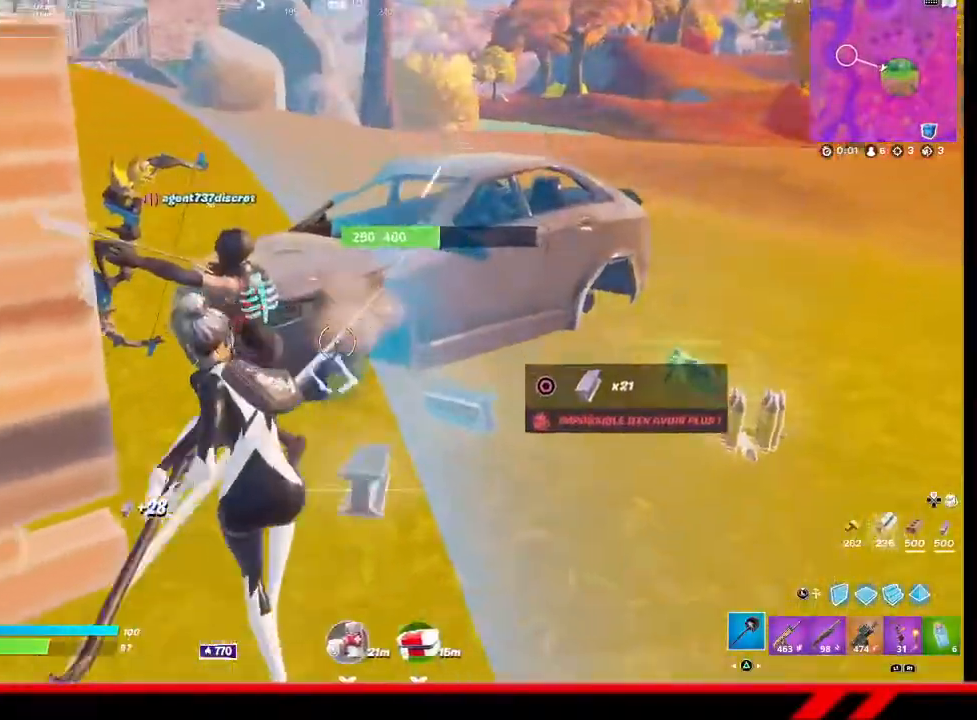
{"buttons": ["R2"], "left_stick": "center", "right_stick": "center", "events": [[33, "left_stick", "center"], [133, "left_stick", "right"], [300, "left_stick", "center"]]}
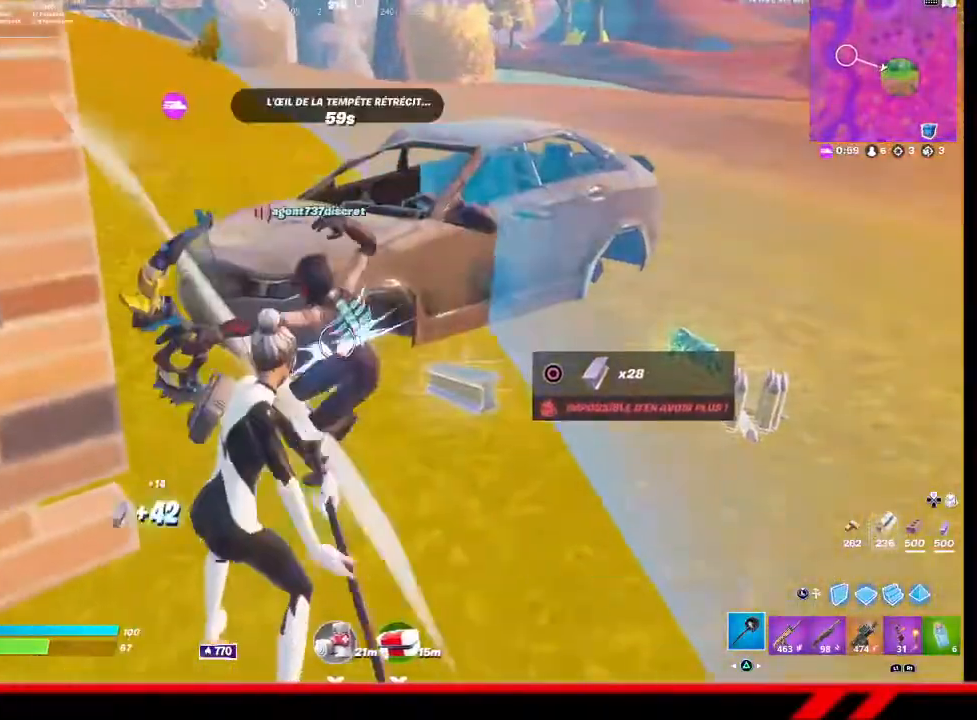
{"buttons": ["R2"], "left_stick": "right", "right_stick": "center", "events": [[167, "left_stick", "right"], [400, "right_stick", "right"], [500, "right_stick", "center"]]}
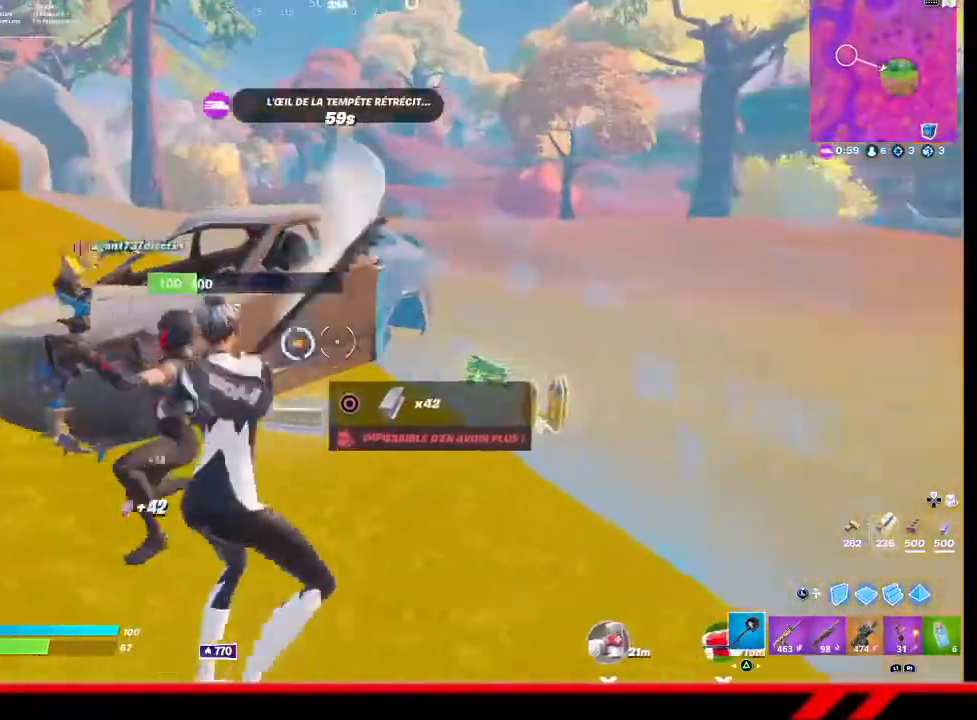
{"buttons": ["R2"], "left_stick": "right", "right_stick": "center", "events": [[67, "left_stick", "center"], [300, "left_stick", "right"]]}
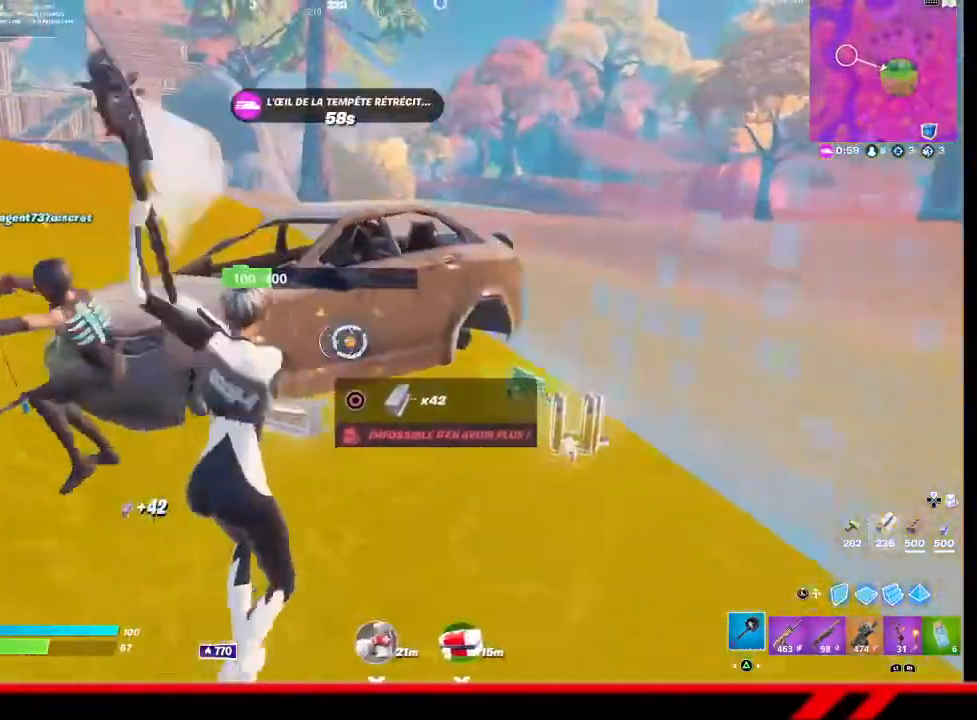
{"buttons": [], "left_stick": "up-right", "right_stick": "left", "events": [[200, "left_stick", "center"], [433, "left_stick", "up-right"], [500, "R2", "up"], [500, "right_stick", "left"]]}
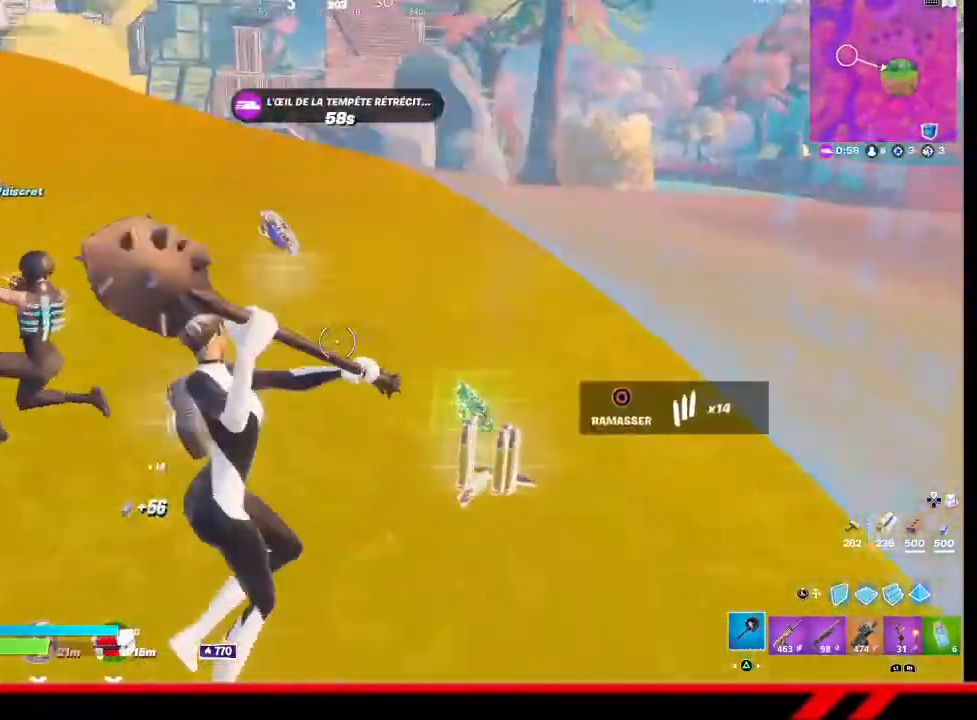
{"buttons": [], "left_stick": "up-right", "right_stick": "center", "events": [[67, "left_stick", "right"], [100, "R1", "down"], [200, "R1", "up"], [300, "left_stick", "up-right"], [300, "right_stick", "center"]]}
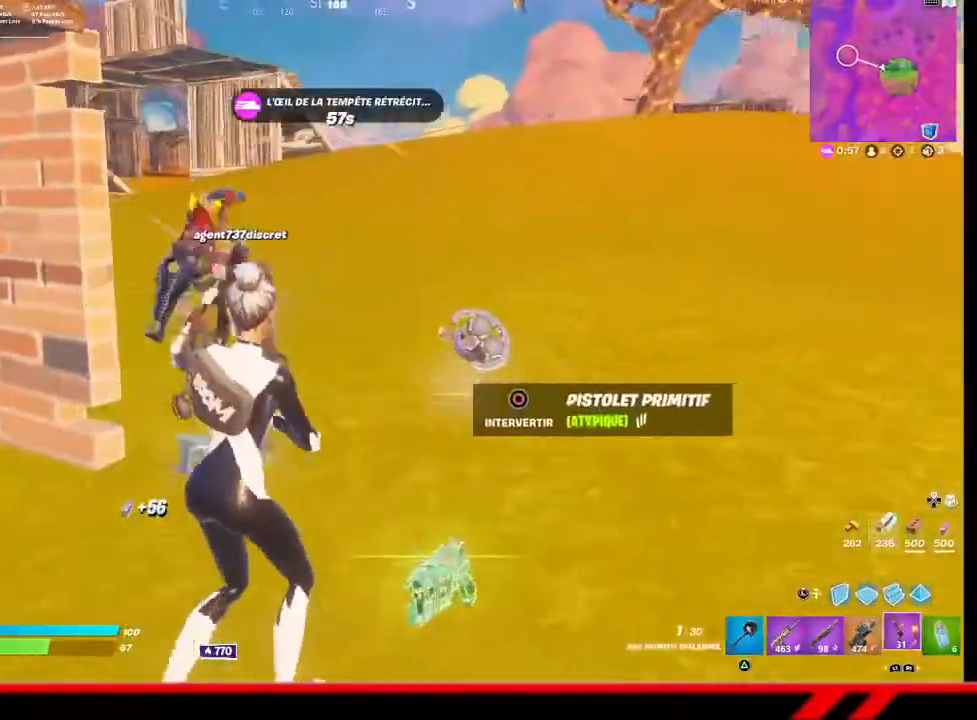
{"buttons": [], "left_stick": "down-right", "right_stick": "up-left", "events": [[233, "CIRCLE", "down"], [300, "CIRCLE", "up"], [300, "left_stick", "center"], [400, "left_stick", "down-right"], [467, "right_stick", "up-left"]]}
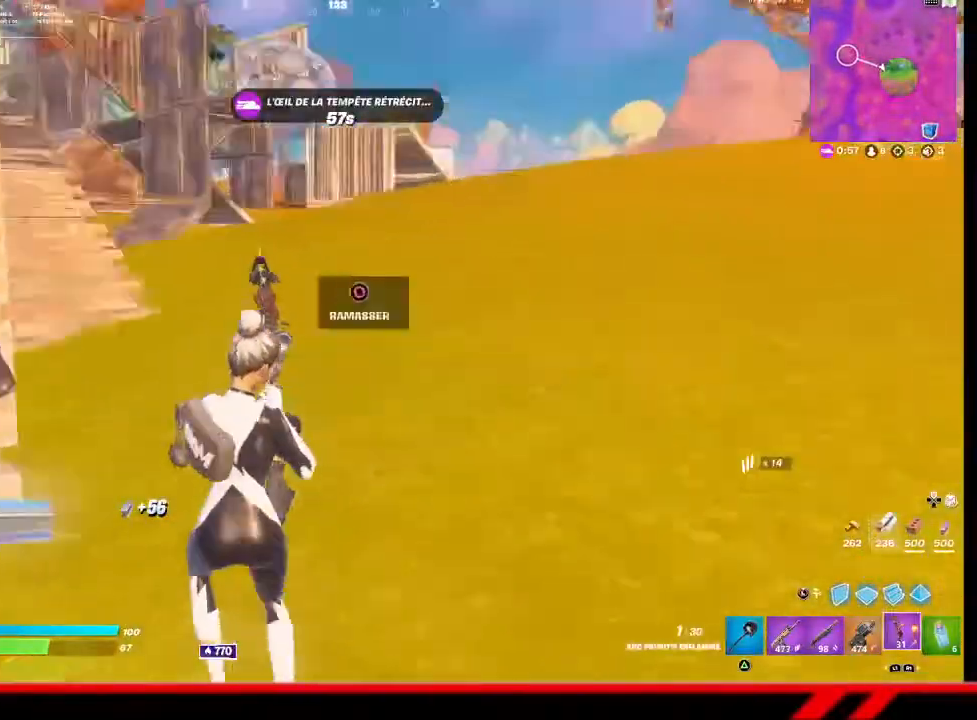
{"buttons": ["L2"], "left_stick": "down-right", "right_stick": "center", "events": [[167, "right_stick", "center"], [233, "left_stick", "down"], [400, "left_stick", "down-right"], [467, "L2", "down"]]}
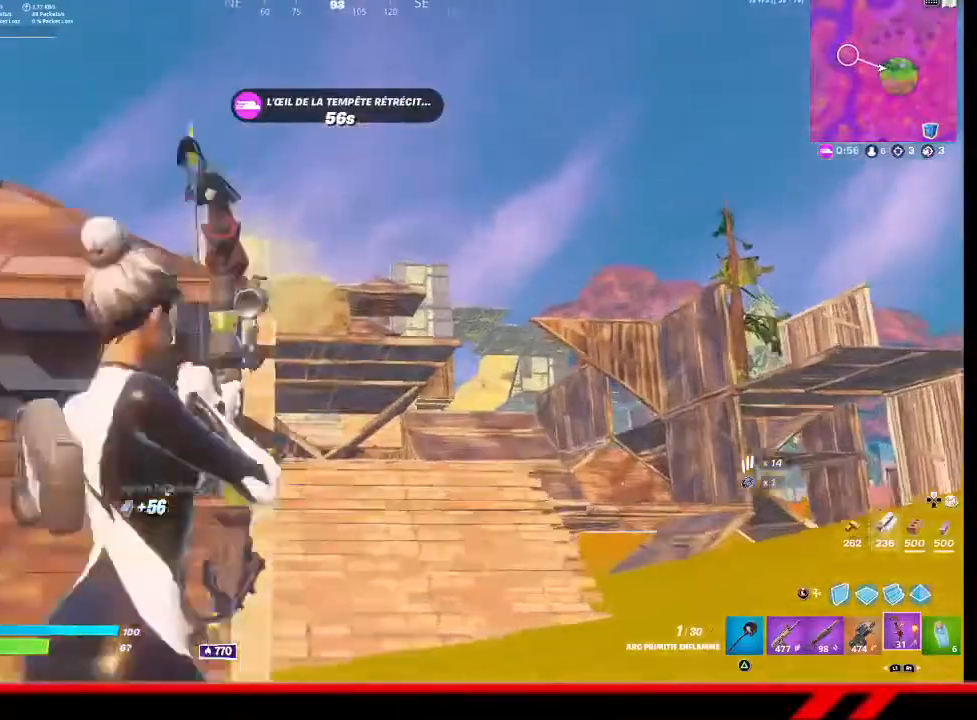
{"buttons": ["L2", "R2"], "left_stick": "center", "right_stick": "center", "events": [[167, "left_stick", "left"], [400, "left_stick", "center"], [467, "R2", "down"]]}
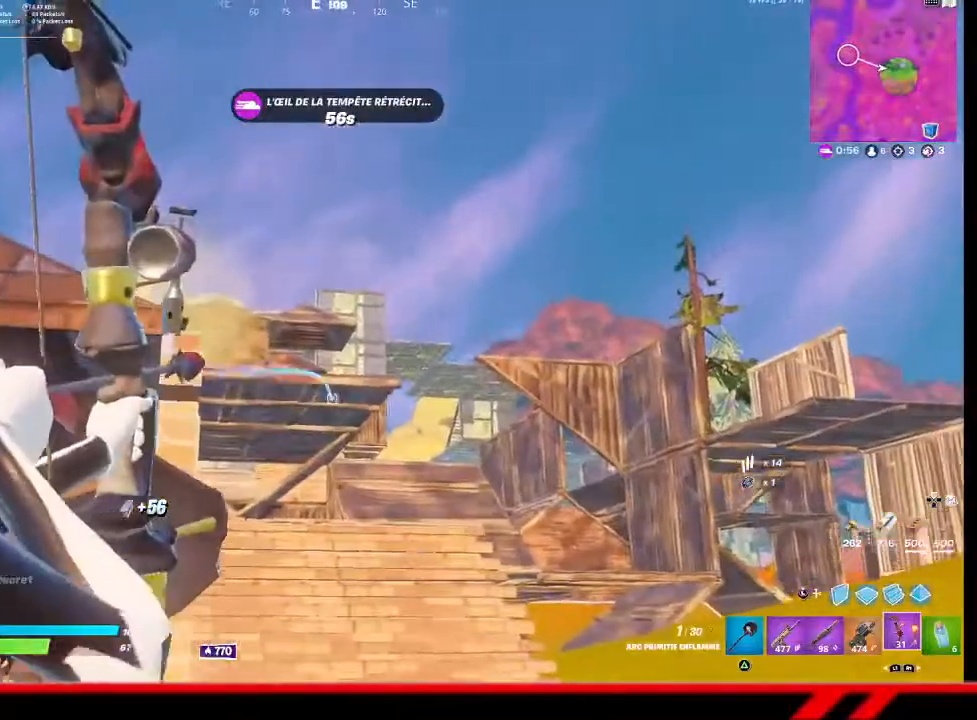
{"buttons": ["L2", "R2"], "left_stick": "center", "right_stick": "center", "events": [[33, "left_stick", "right"], [167, "left_stick", "center"]]}
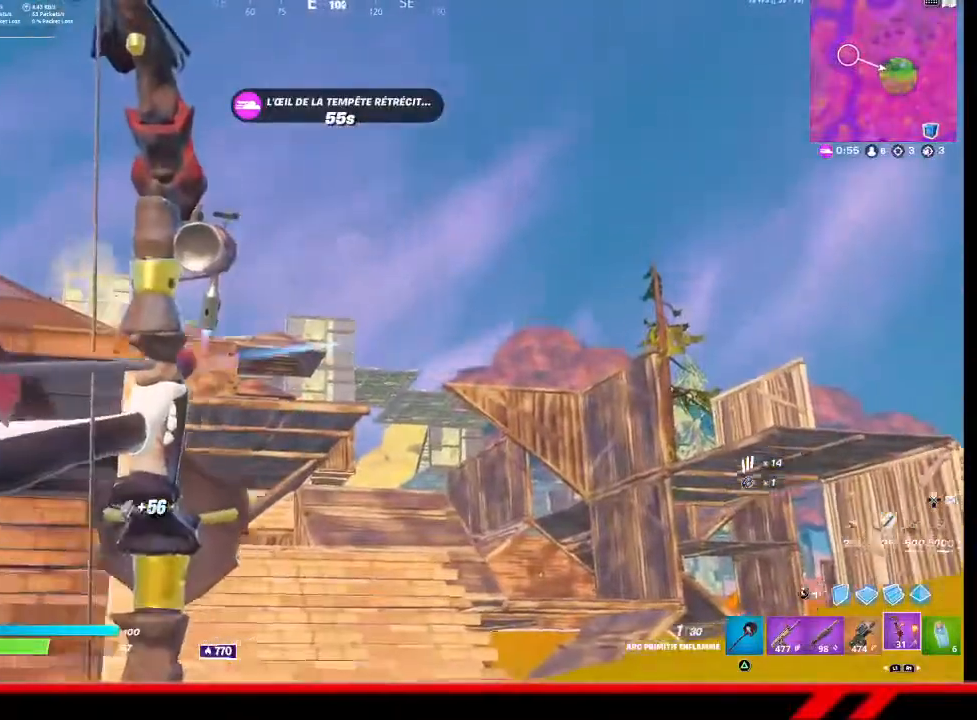
{"buttons": [], "left_stick": "down-left", "right_stick": "center", "events": [[267, "R2", "up"], [267, "left_stick", "down-left"], [433, "L2", "up"]]}